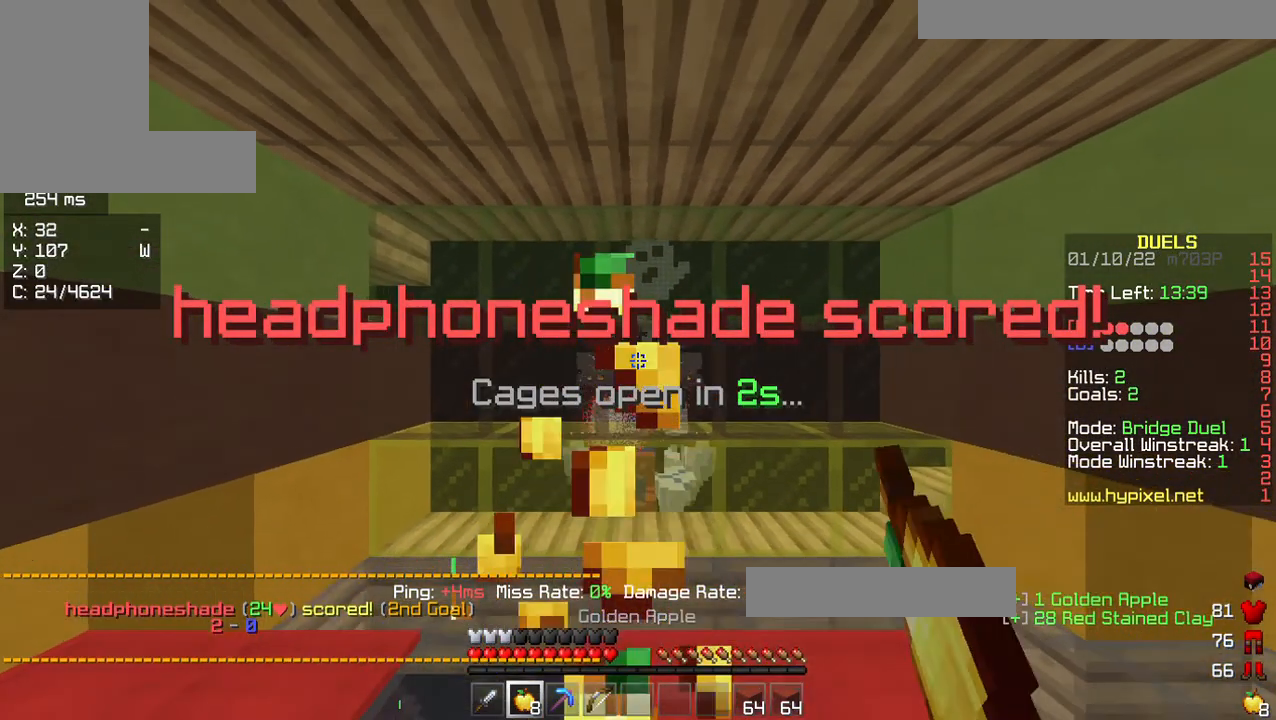
Gameplay with keyboard and mouse; each line is a JSON object with the keys and mouse buttons held at the frame after it. "events" lists presses ("down") and releases ("up") of "a", "d", "s", "w", "mouse_left" and "mouse_right" between this image and that frame as [ms after this image, input, new state], when the widget could be followed in between. "mouse_left", "mouse_right" = the "left", "right" buttons of the "mouse" list. No other keys are recorded. Fast repeated clicks can show as one long hold. Mouse movement is not recorded.
{"keys": ["d"], "mouse": ["right"], "events": [[229, "mouse_left", "up"], [274, "mouse_right", "up"], [389, "mouse_left", "down"], [389, "s", "up"], [480, "mouse_right", "down"], [503, "mouse_left", "up"]]}
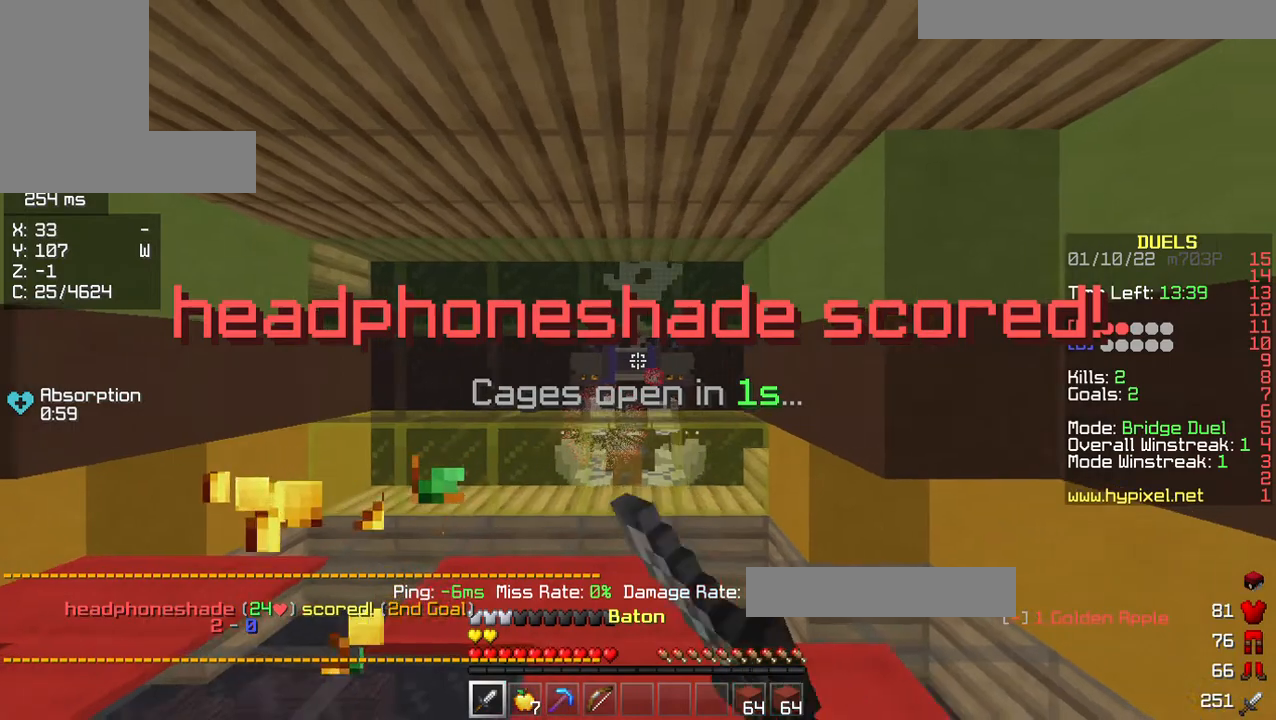
{"keys": ["d", "w"], "mouse": [], "events": [[69, "w", "down"], [92, "mouse_right", "up"], [115, "d", "up"], [138, "mouse_left", "down"], [183, "a", "down"], [229, "mouse_left", "up"], [344, "mouse_left", "down"], [389, "a", "up"], [435, "d", "down"], [435, "mouse_left", "up"]]}
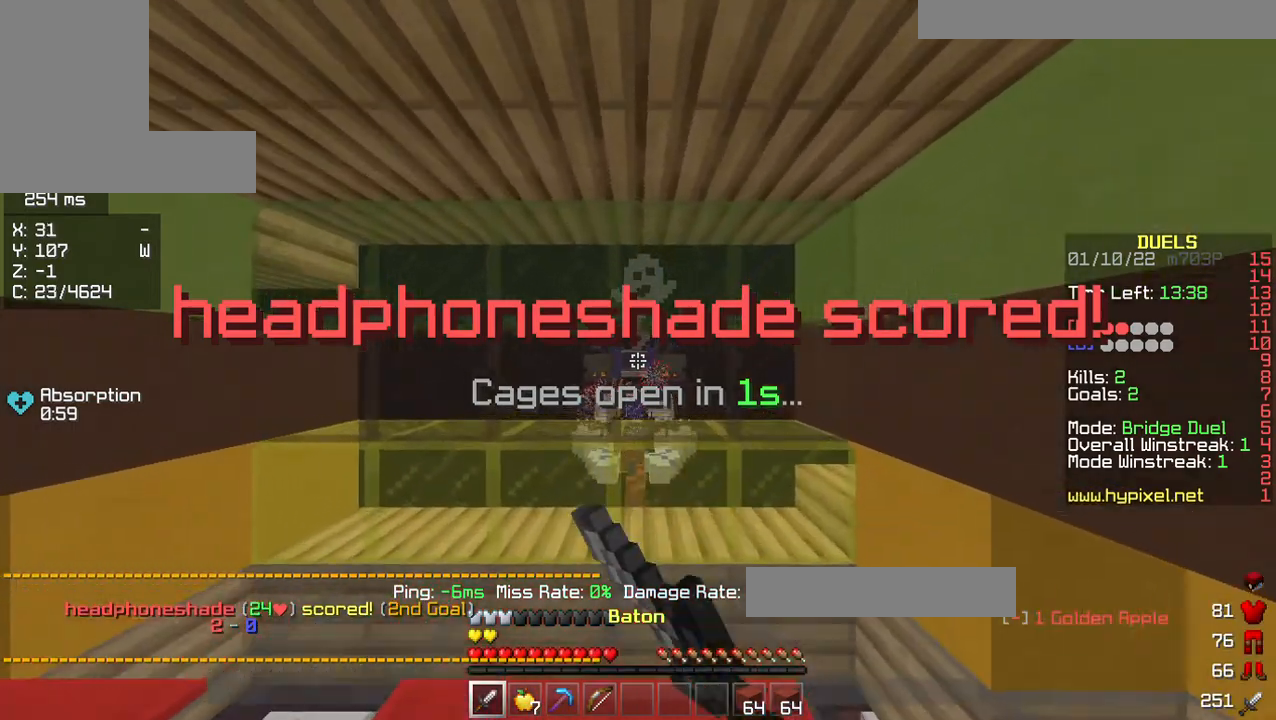
{"keys": ["w"], "mouse": ["left"], "events": [[46, "mouse_left", "down"], [137, "d", "up"], [160, "mouse_left", "up"], [298, "mouse_left", "down"], [412, "mouse_left", "up"], [504, "mouse_left", "down"]]}
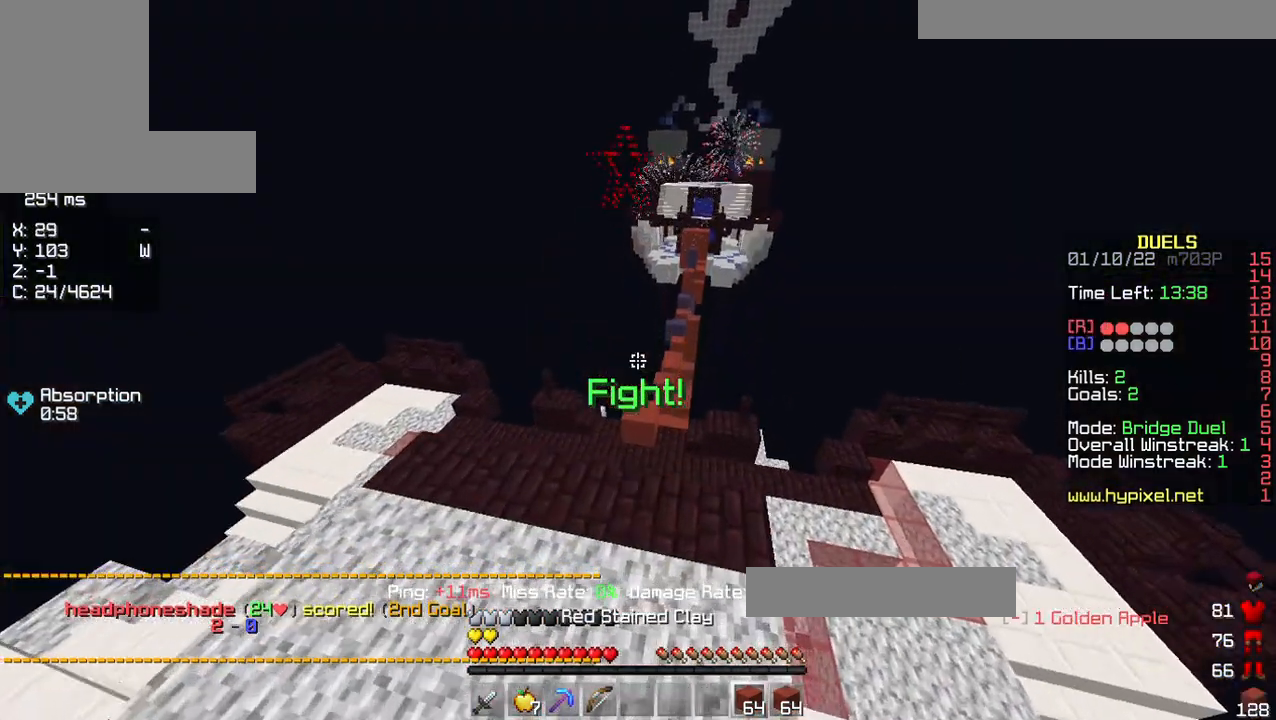
{"keys": ["w"], "mouse": ["left"], "events": [[68, "mouse_left", "up"], [297, "mouse_left", "down"]]}
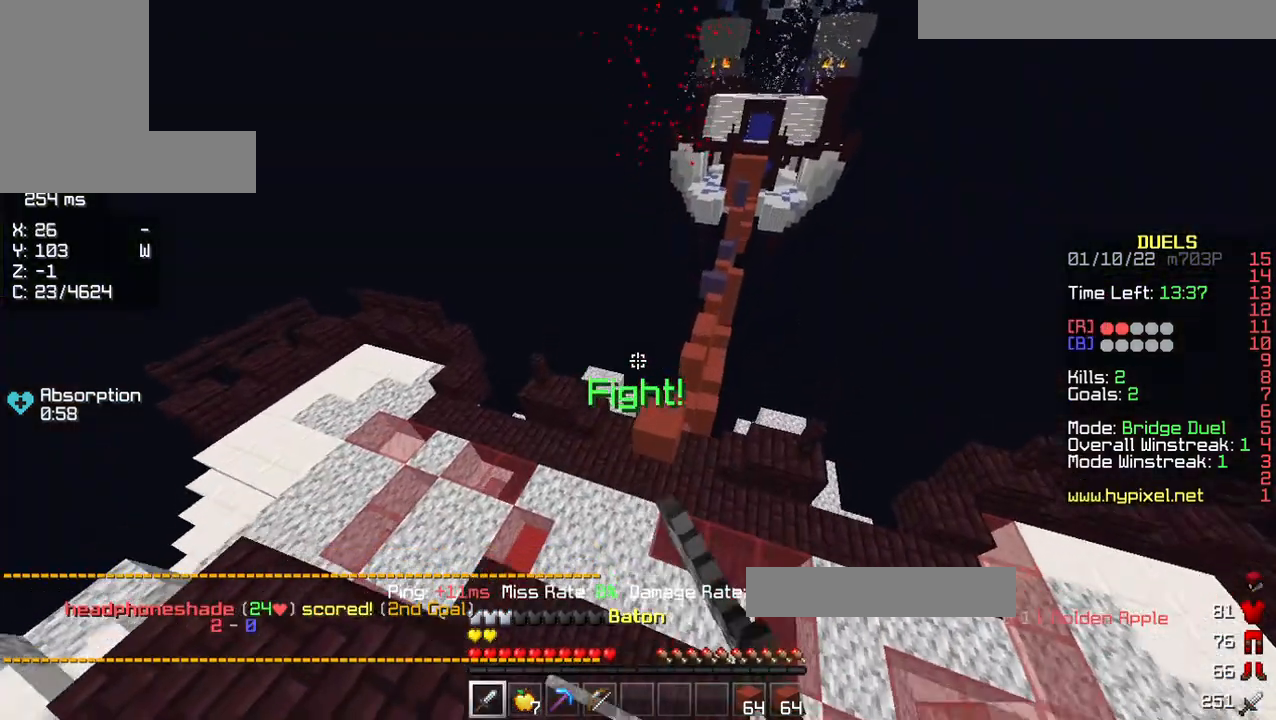
{"keys": ["w"], "mouse": [], "events": [[115, "mouse_left", "up"], [206, "d", "down"], [206, "mouse_left", "down"], [344, "d", "up"], [367, "mouse_left", "up"]]}
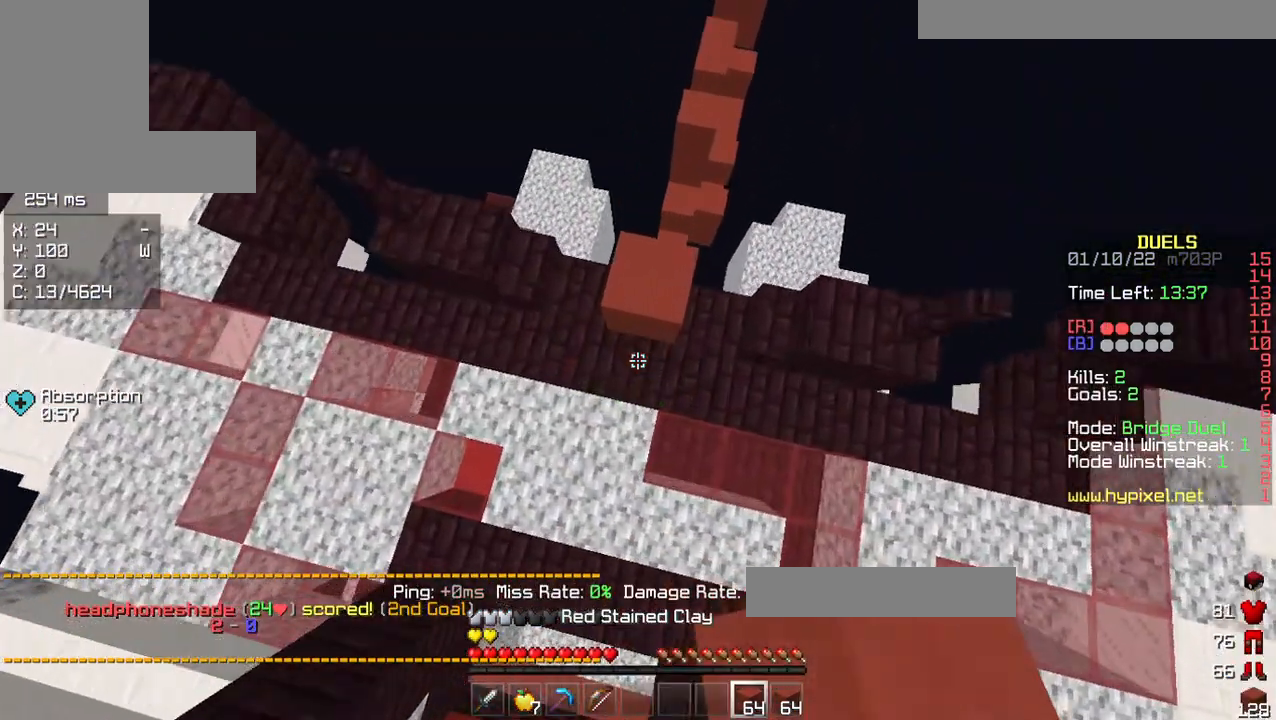
{"keys": ["w"], "mouse": ["left"], "events": [[23, "mouse_right", "down"], [92, "mouse_right", "up"], [275, "d", "down"], [389, "d", "up"], [412, "mouse_left", "down"]]}
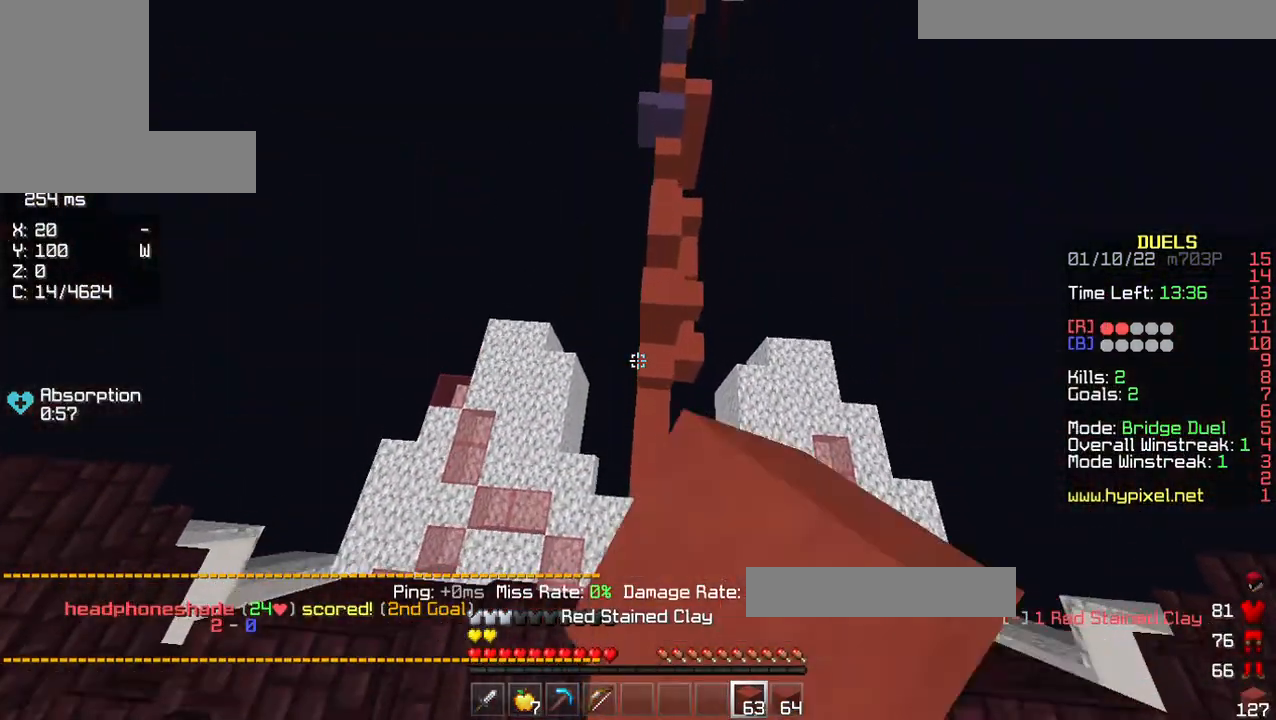
{"keys": ["w"], "mouse": [], "events": [[91, "d", "down"], [206, "mouse_left", "up"], [229, "d", "up"], [435, "mouse_right", "down"], [504, "mouse_right", "up"]]}
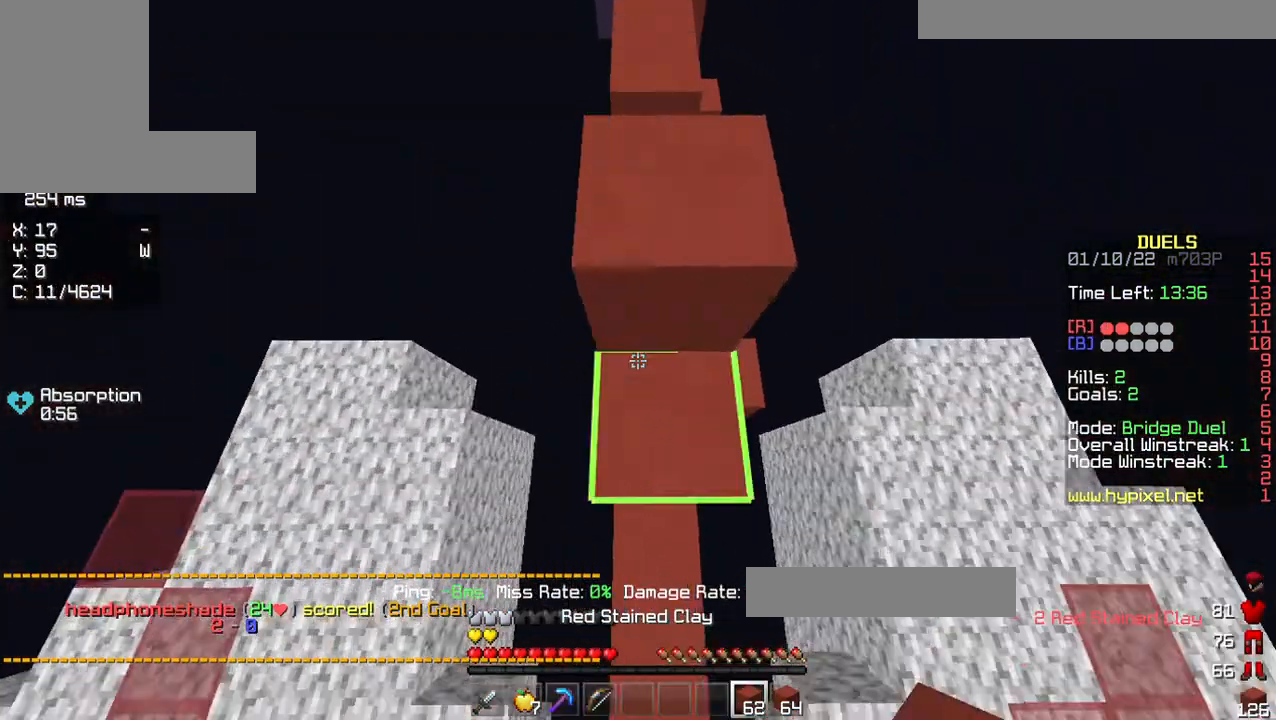
{"keys": ["w"], "mouse": [], "events": [[251, "d", "down"], [435, "d", "up"]]}
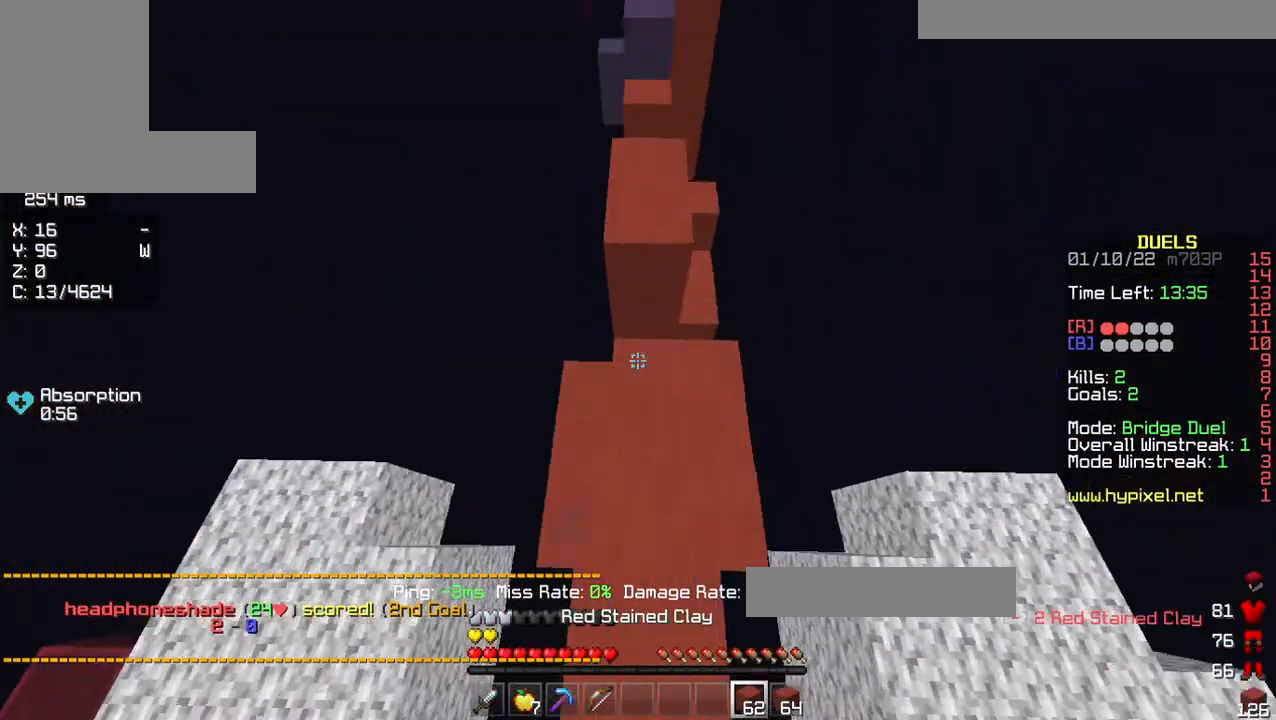
{"keys": ["w"], "mouse": ["right"], "events": [[46, "mouse_left", "down"], [229, "mouse_left", "up"], [481, "mouse_right", "down"]]}
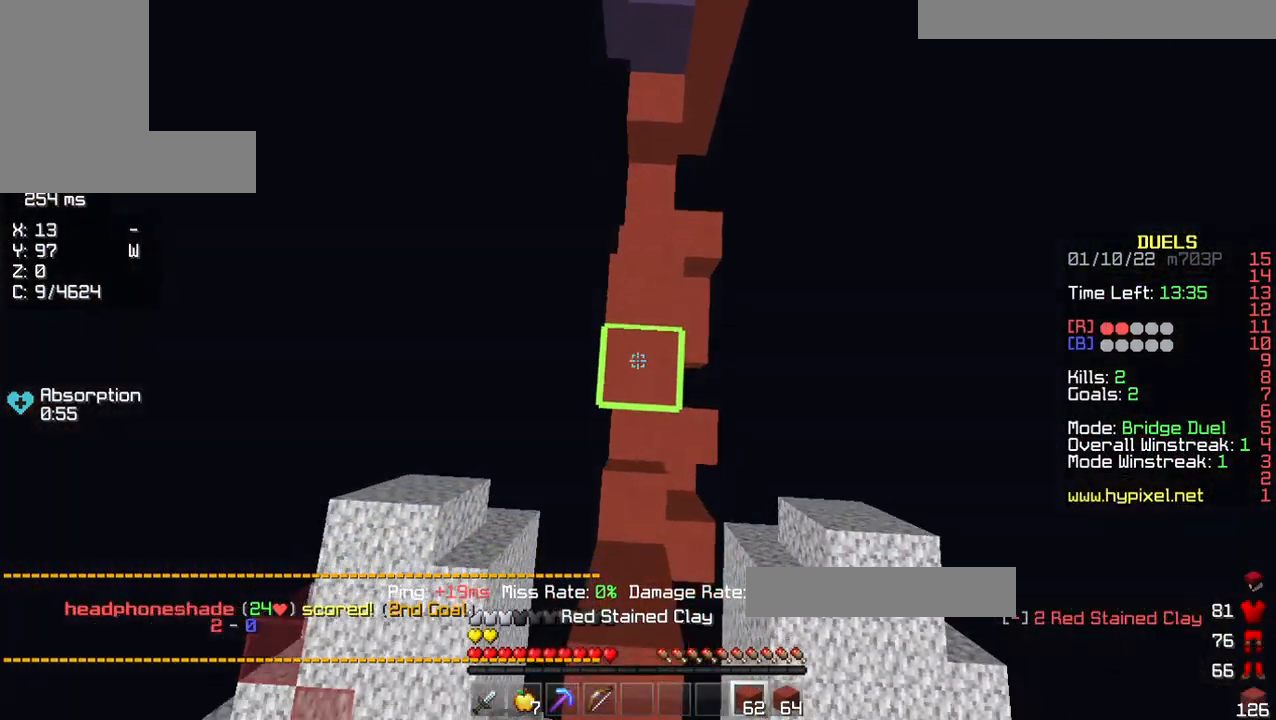
{"keys": ["w"], "mouse": [], "events": [[23, "mouse_right", "up"]]}
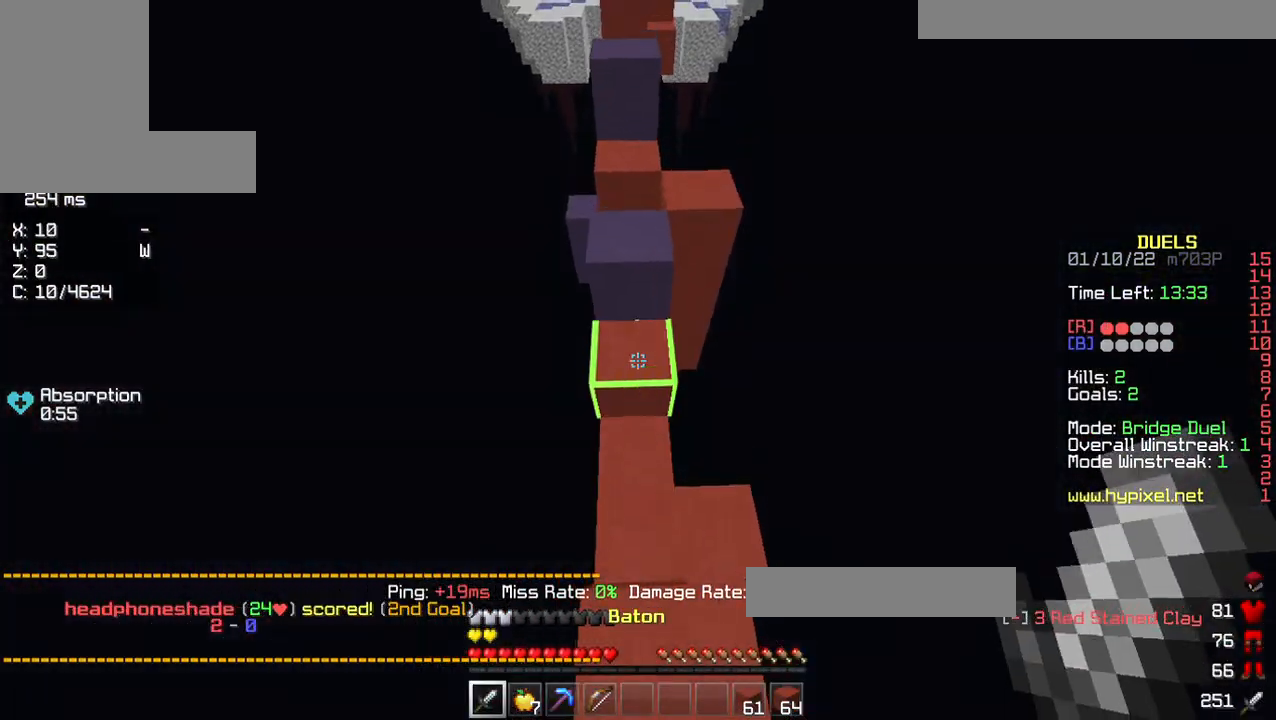
{"keys": ["w"], "mouse": [], "events": [[274, "mouse_right", "down"], [412, "mouse_right", "up"]]}
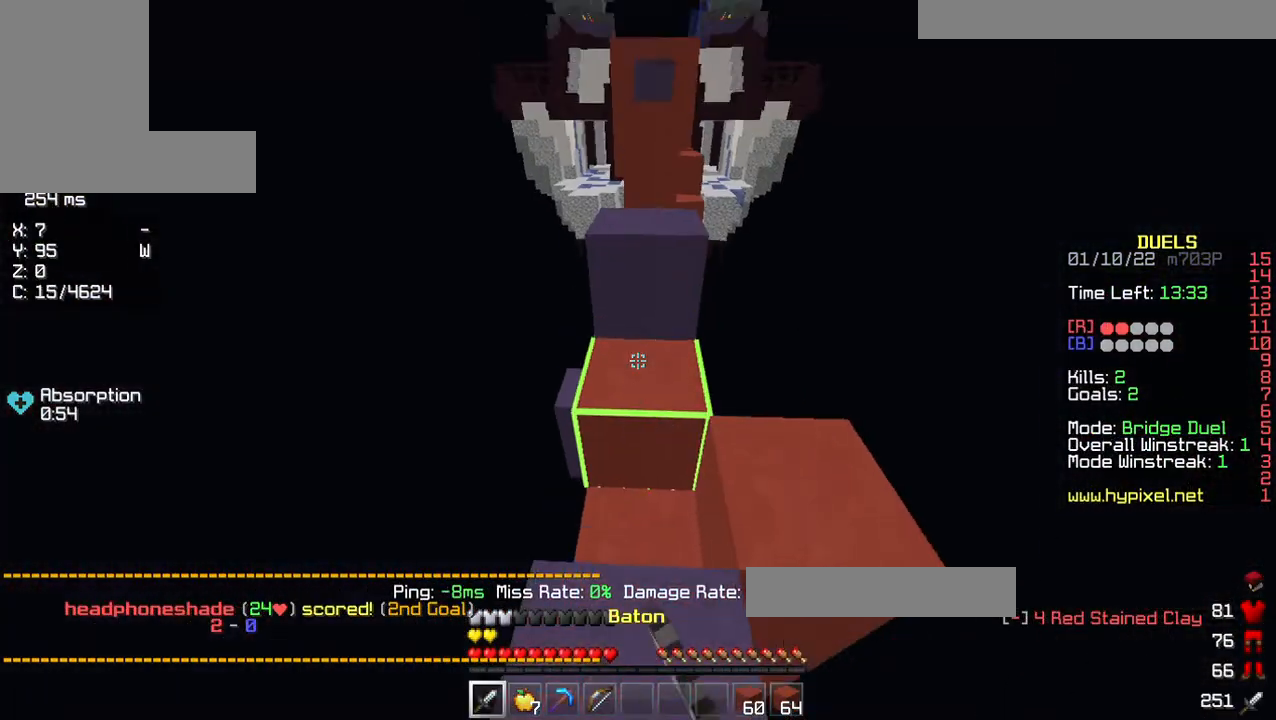
{"keys": ["a", "s"], "mouse": ["left", "right"], "events": [[207, "d", "down"], [367, "a", "down"], [367, "w", "up"], [390, "d", "up"], [390, "mouse_right", "down"], [458, "mouse_left", "down"], [481, "s", "down"]]}
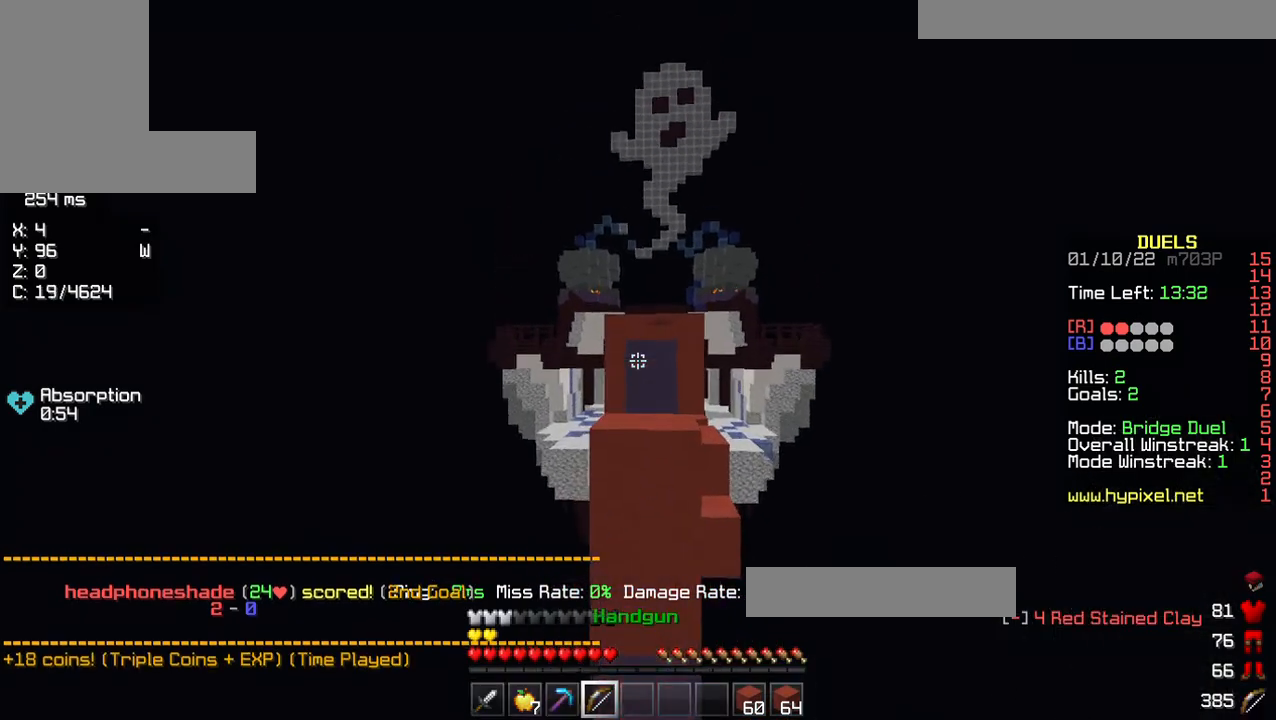
{"keys": [], "mouse": [], "events": [[92, "a", "up"], [138, "d", "down"], [298, "d", "up"], [344, "mouse_right", "up"], [366, "mouse_left", "up"], [366, "s", "up"]]}
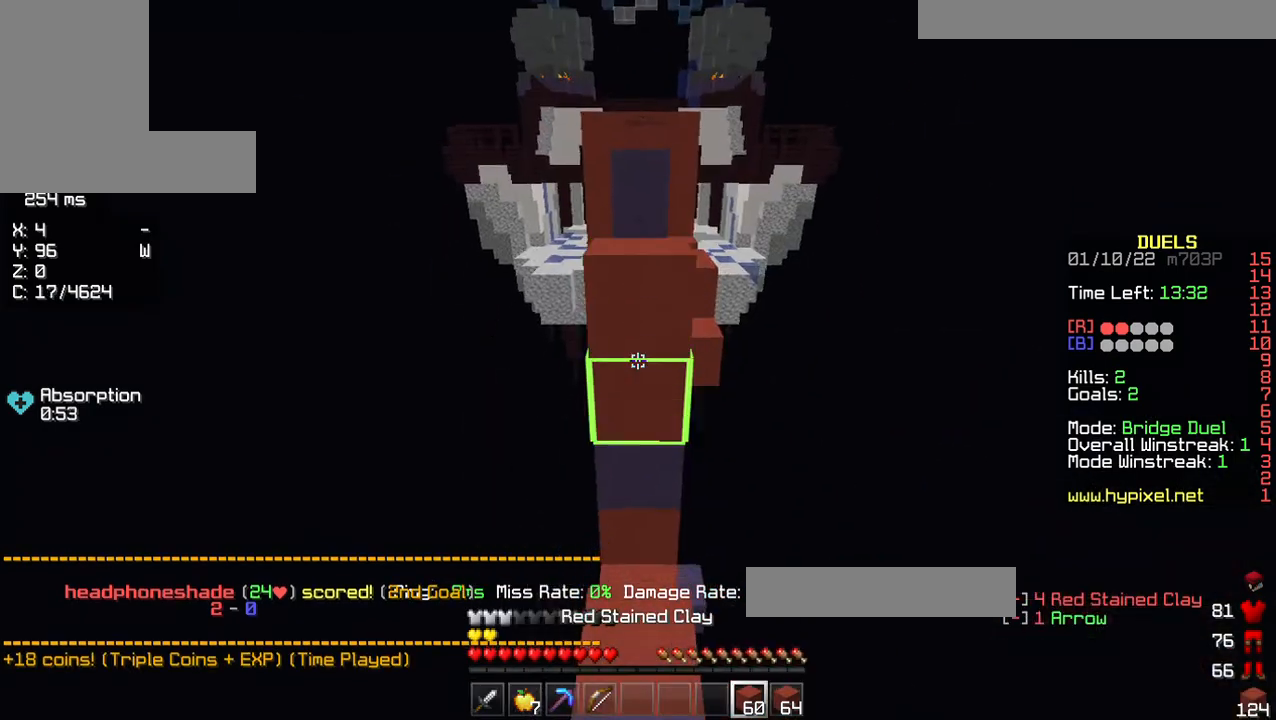
{"keys": ["w"], "mouse": ["left"], "events": [[23, "w", "down"], [46, "mouse_right", "down"], [160, "mouse_right", "up"], [320, "mouse_left", "down"]]}
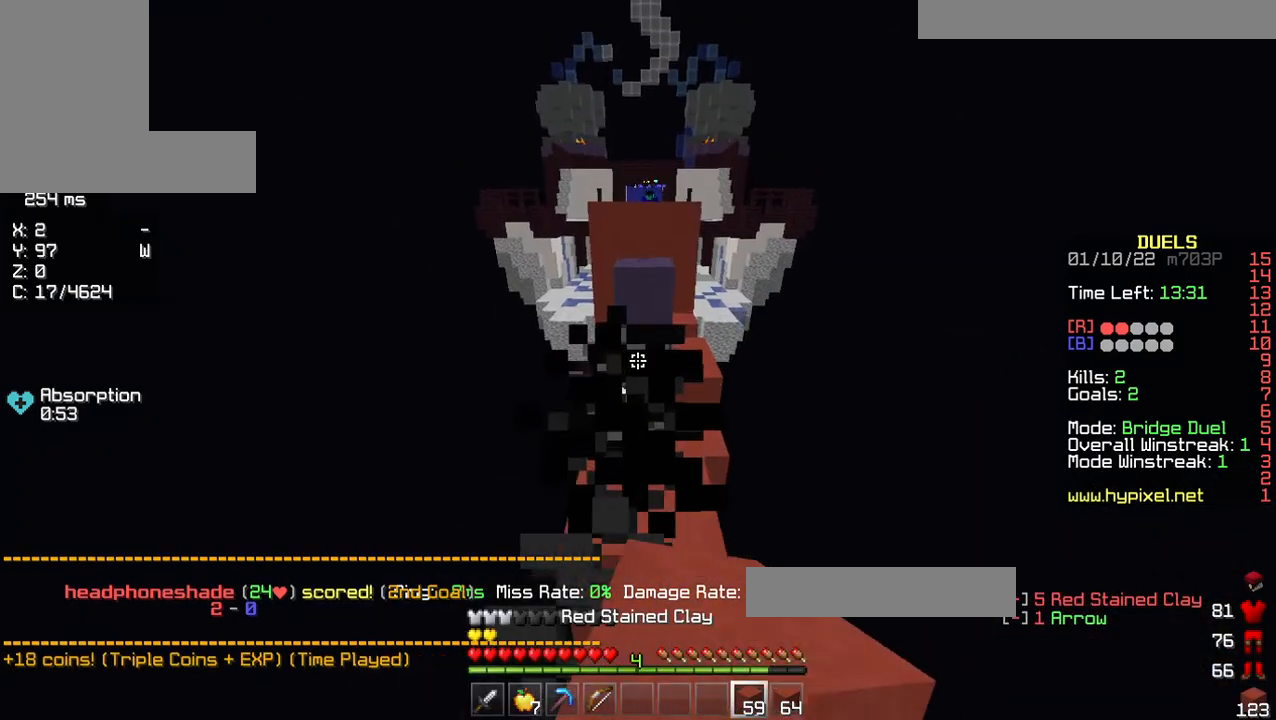
{"keys": ["w"], "mouse": ["left"], "events": [[68, "d", "down"], [91, "mouse_left", "up"], [183, "mouse_left", "down"], [229, "d", "up"]]}
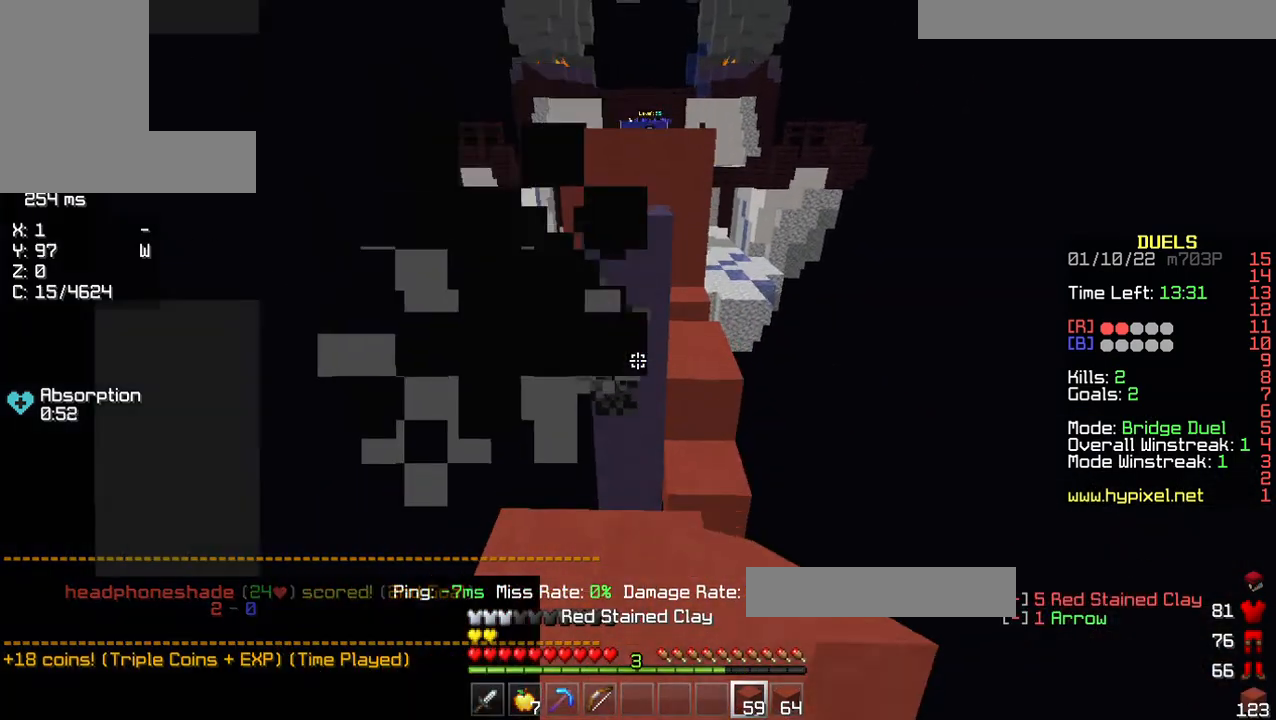
{"keys": ["w"], "mouse": ["right"], "events": [[252, "mouse_left", "up"], [389, "mouse_right", "down"]]}
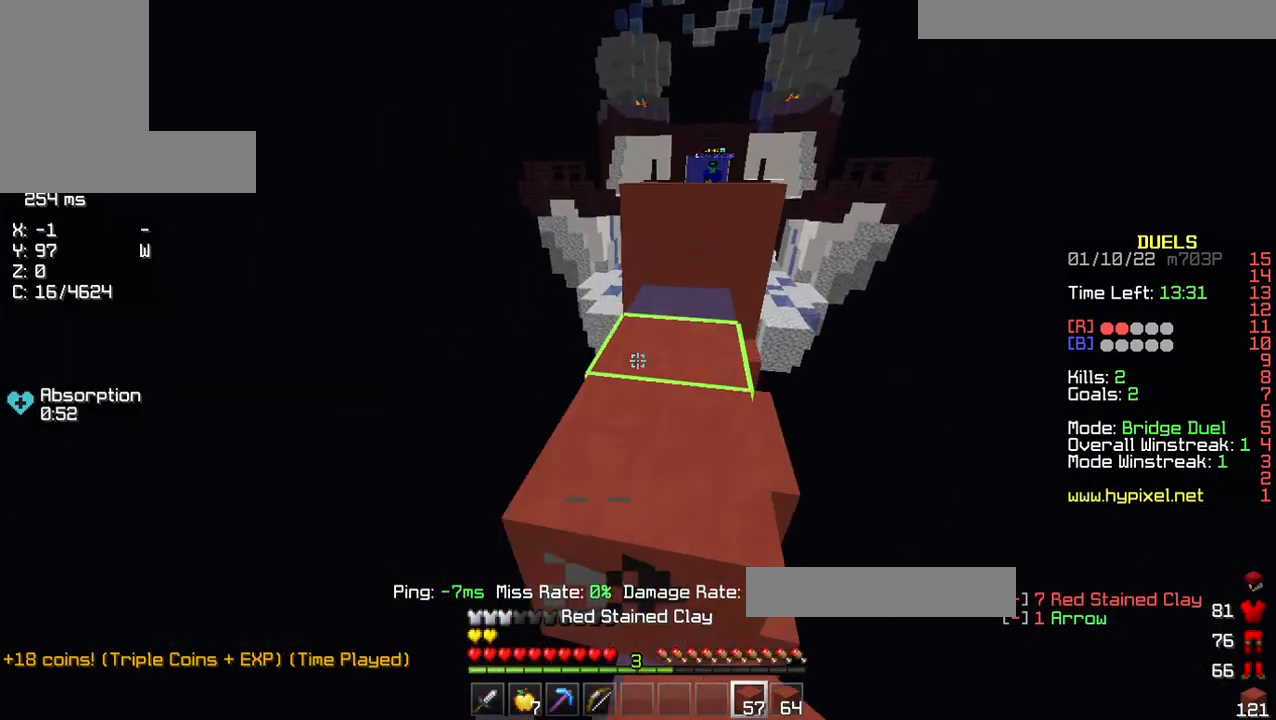
{"keys": ["d", "w"], "mouse": [], "events": [[46, "mouse_right", "up"], [114, "d", "down"], [320, "d", "up"], [412, "d", "down"]]}
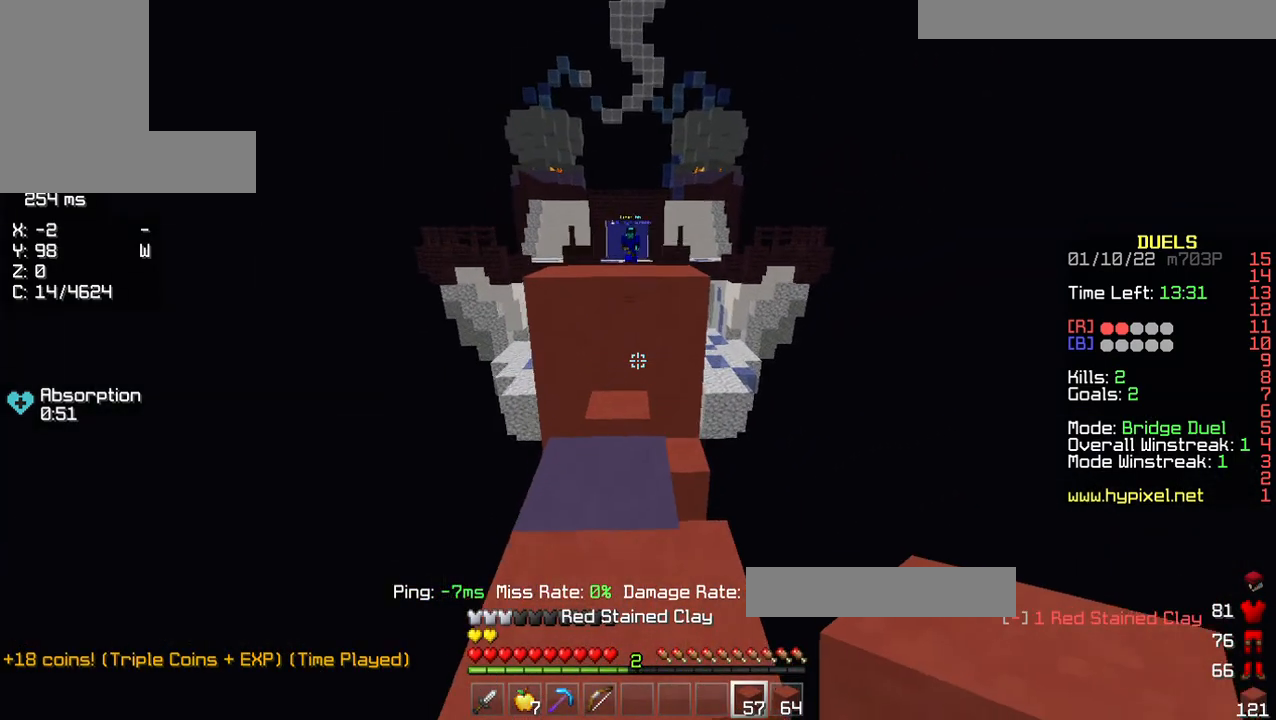
{"keys": ["w"], "mouse": [], "events": [[23, "d", "up"], [389, "mouse_right", "down"], [481, "mouse_right", "up"]]}
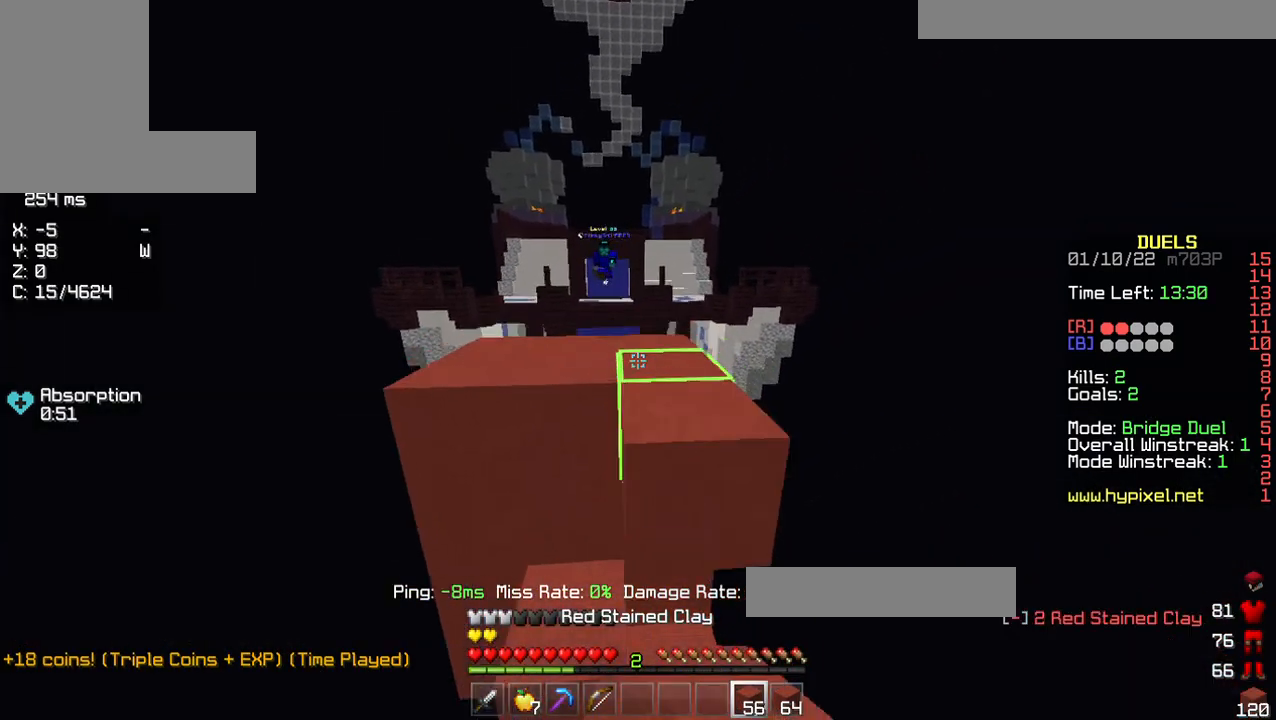
{"keys": ["a", "w"], "mouse": ["left", "right"], "events": [[23, "d", "down"], [184, "mouse_right", "down"], [229, "d", "up"], [275, "mouse_left", "down"], [413, "a", "down"]]}
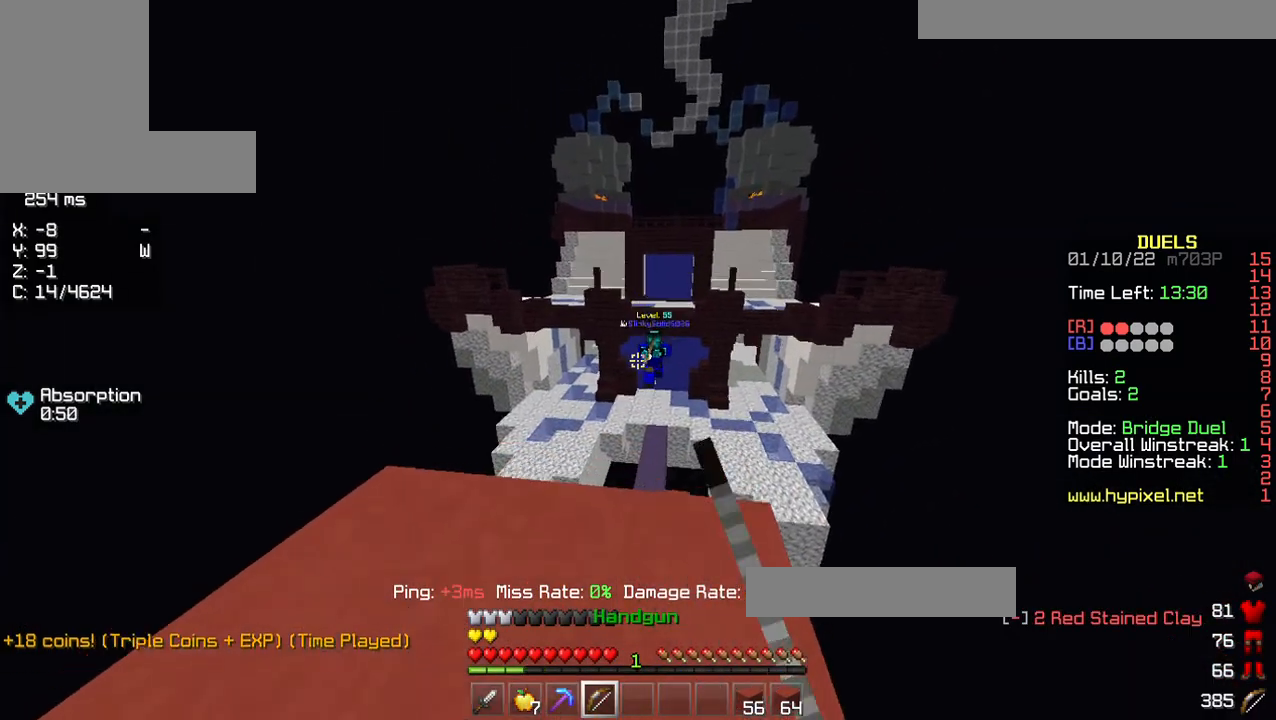
{"keys": ["d"], "mouse": [], "events": [[23, "w", "up"], [321, "mouse_right", "up"], [366, "mouse_left", "up"], [481, "d", "down"], [504, "a", "up"]]}
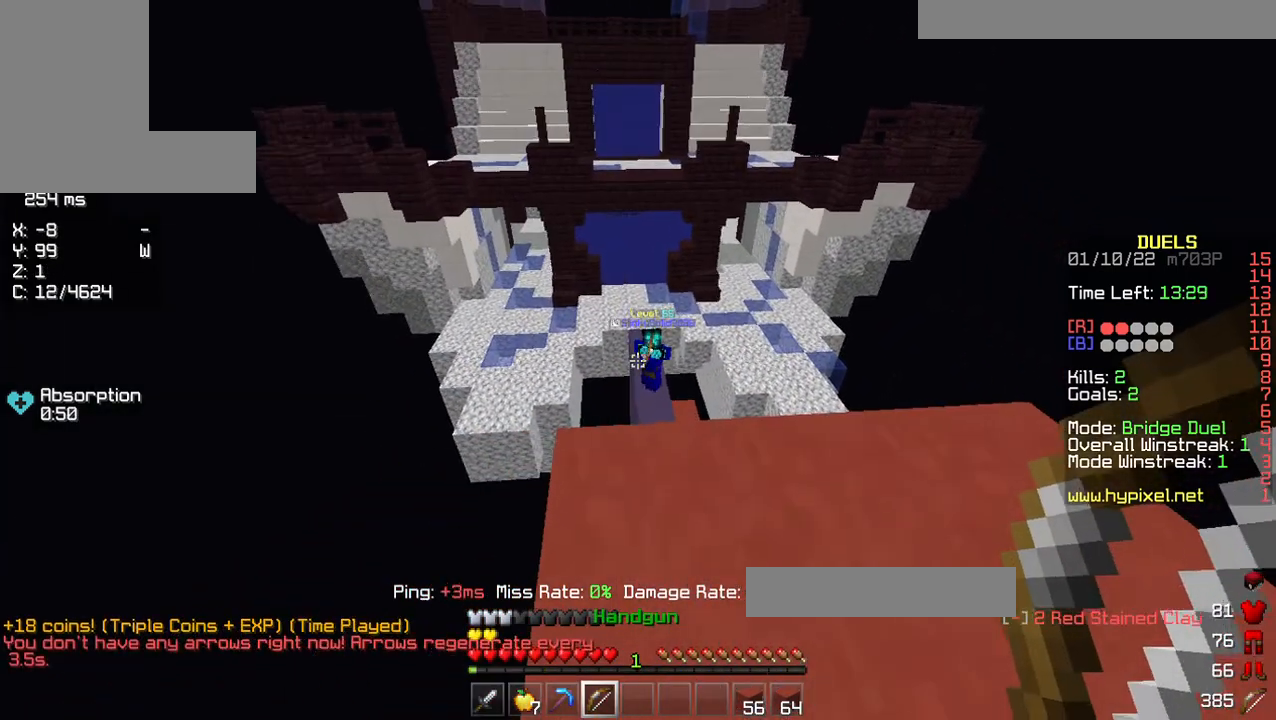
{"keys": ["a"], "mouse": [], "events": [[137, "a", "down"], [206, "d", "up"], [275, "d", "down"], [320, "a", "up"], [435, "a", "down"], [481, "d", "up"]]}
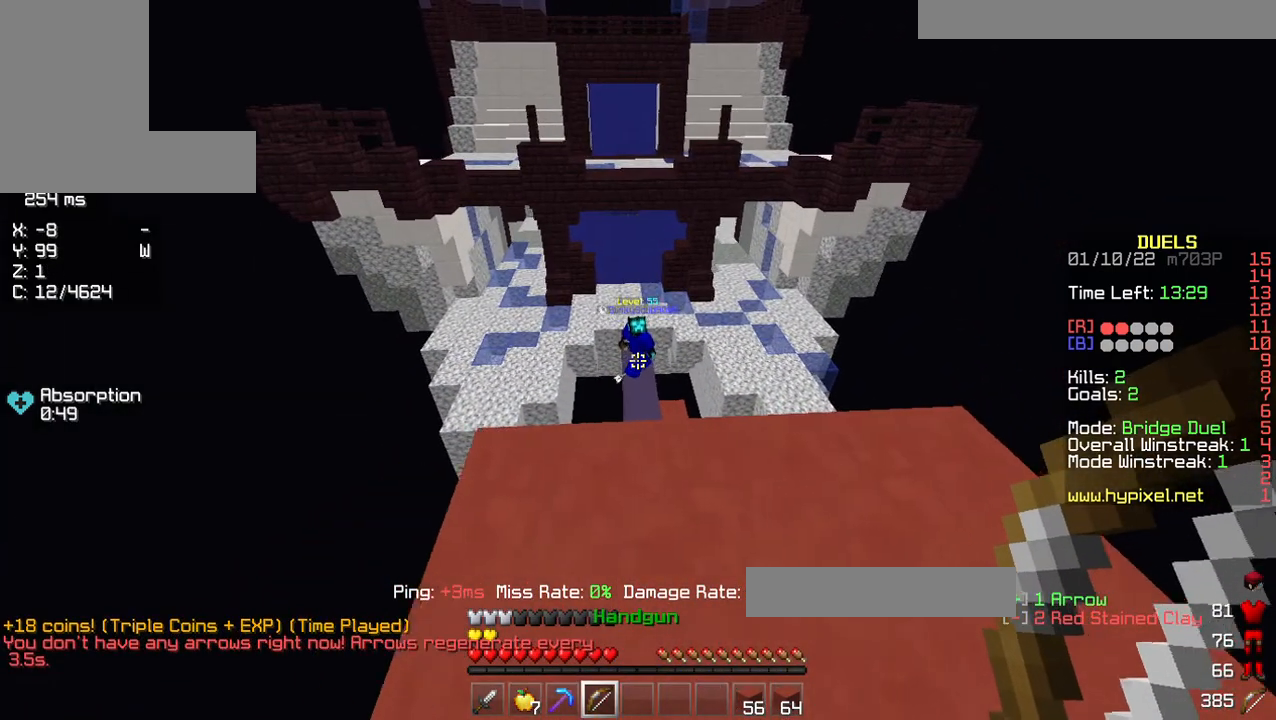
{"keys": ["a", "d"], "mouse": ["left", "right"], "events": [[91, "d", "down"], [160, "a", "up"], [480, "a", "down"], [480, "mouse_left", "down"], [480, "mouse_right", "down"]]}
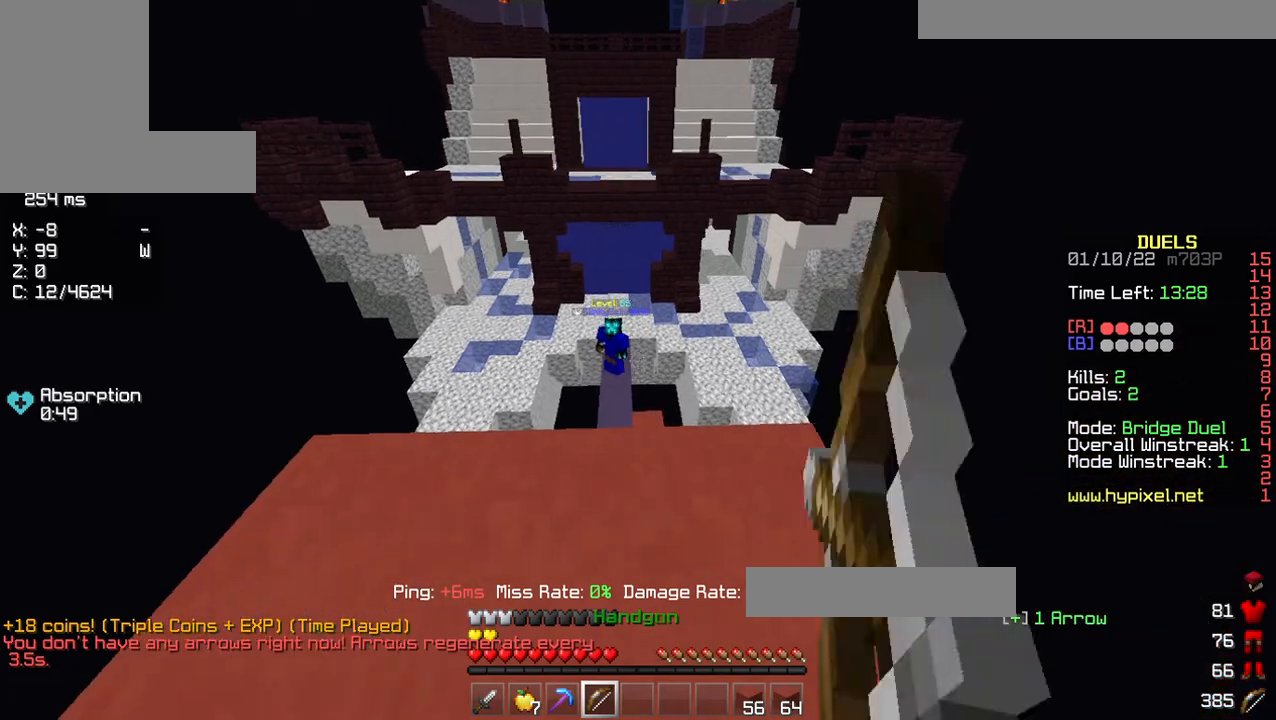
{"keys": ["a"], "mouse": ["left", "right"], "events": [[46, "d", "up"]]}
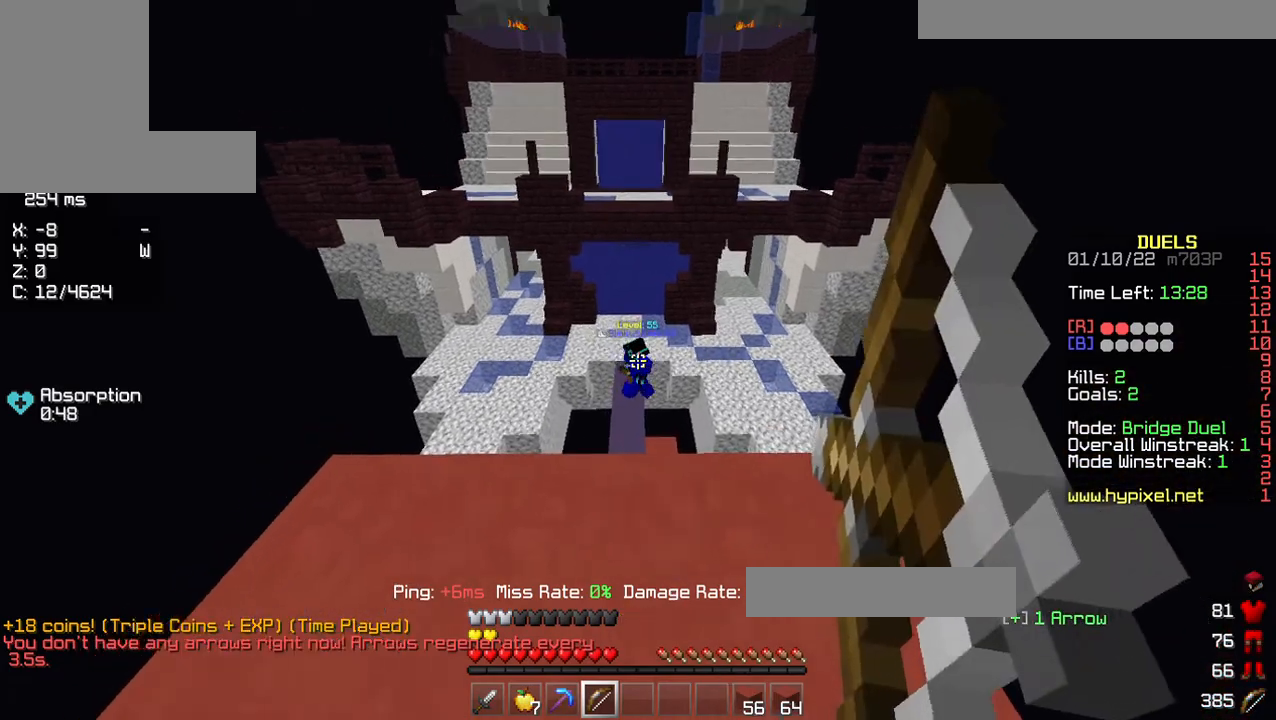
{"keys": ["a"], "mouse": ["left", "right"], "events": []}
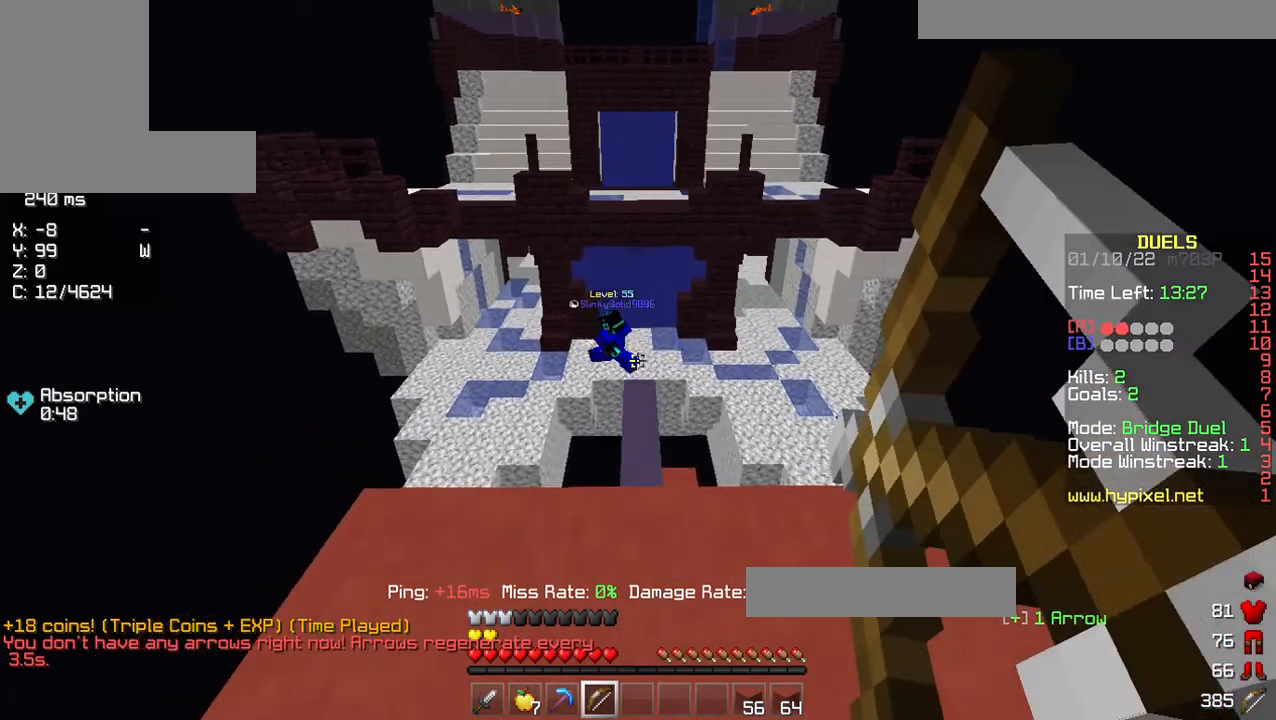
{"keys": ["w"], "mouse": ["left"], "events": [[68, "a", "up"], [274, "d", "down"], [320, "w", "down"], [343, "mouse_left", "up"], [343, "mouse_right", "up"], [435, "mouse_left", "down"], [481, "d", "up"]]}
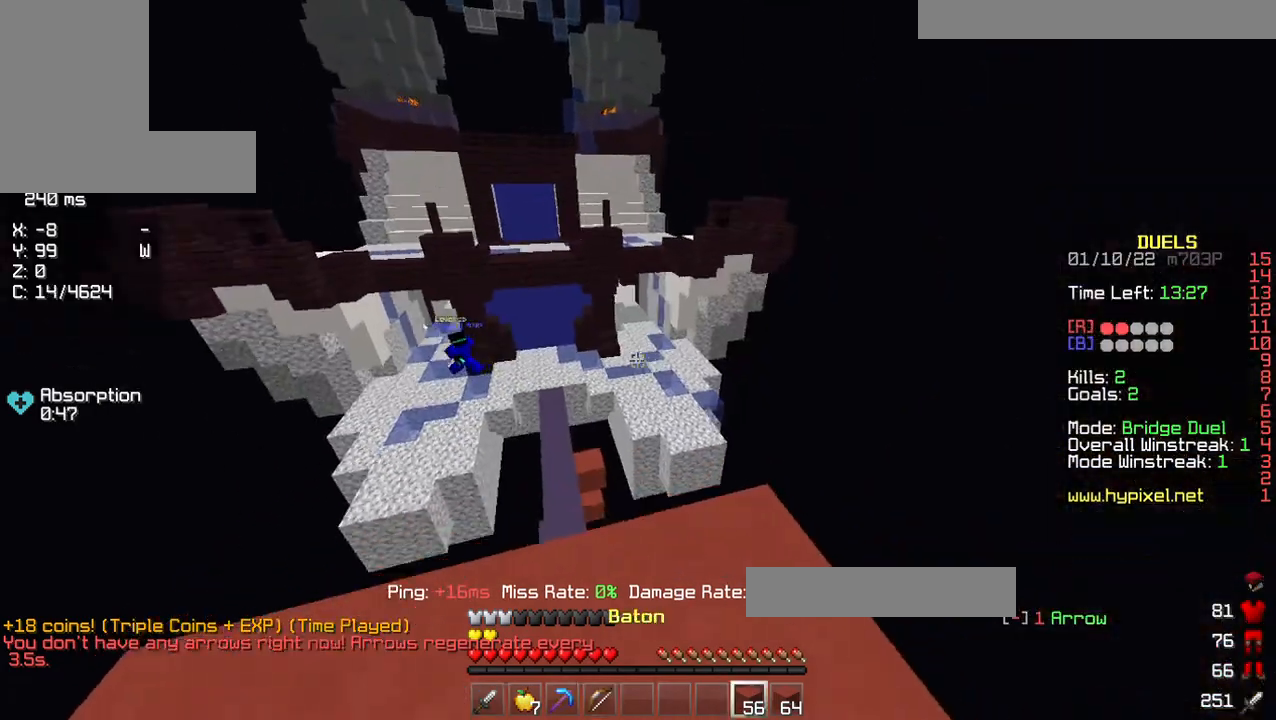
{"keys": ["a", "w"], "mouse": ["left"], "events": [[435, "mouse_left", "up"], [481, "a", "down"], [504, "mouse_left", "down"]]}
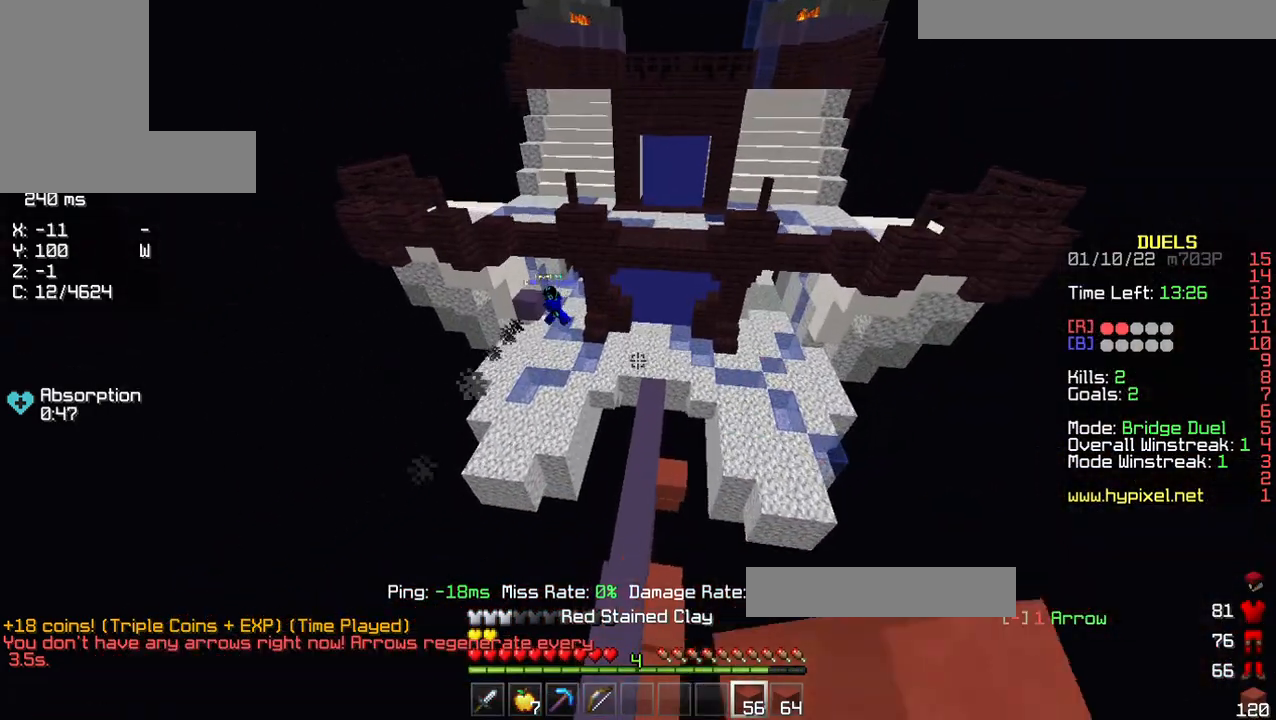
{"keys": ["w"], "mouse": ["left"], "events": [[46, "a", "up"], [92, "mouse_left", "up"], [160, "mouse_left", "down"], [252, "mouse_left", "up"], [321, "mouse_left", "down"]]}
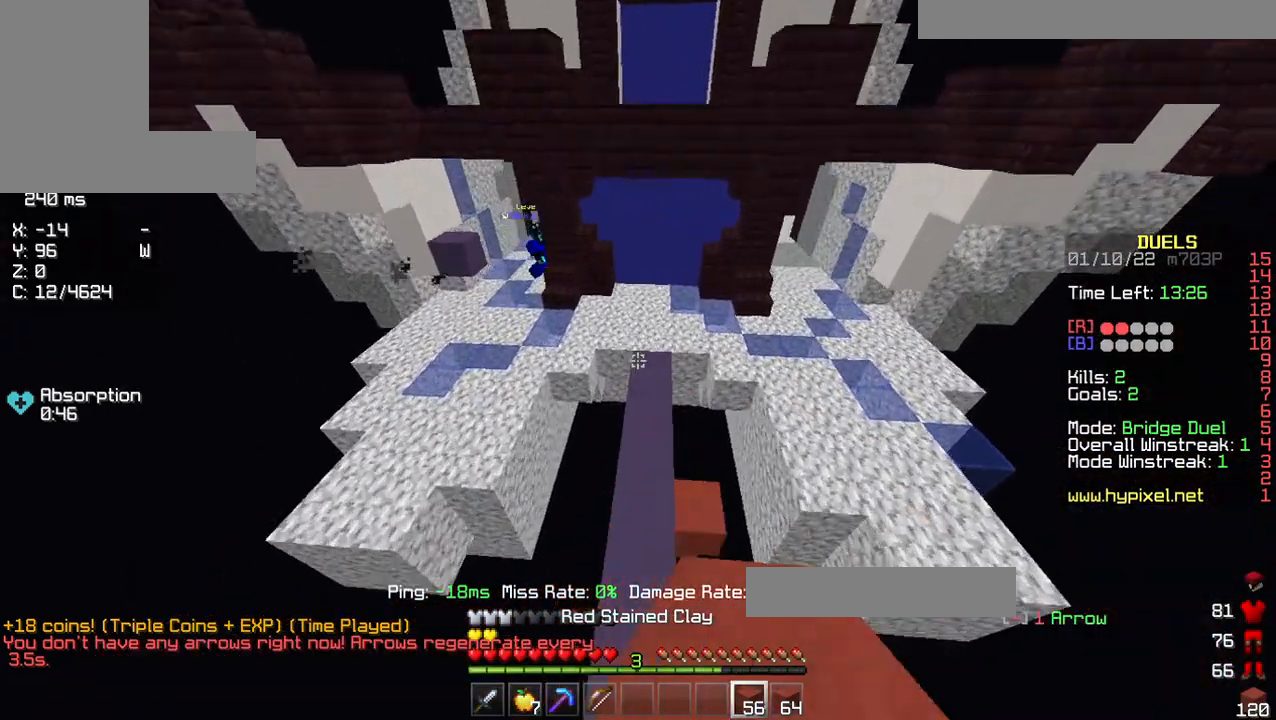
{"keys": ["w"], "mouse": ["left"], "events": [[69, "mouse_left", "up"], [91, "d", "down"], [160, "d", "up"], [252, "d", "down"], [252, "mouse_left", "down"], [297, "d", "up"]]}
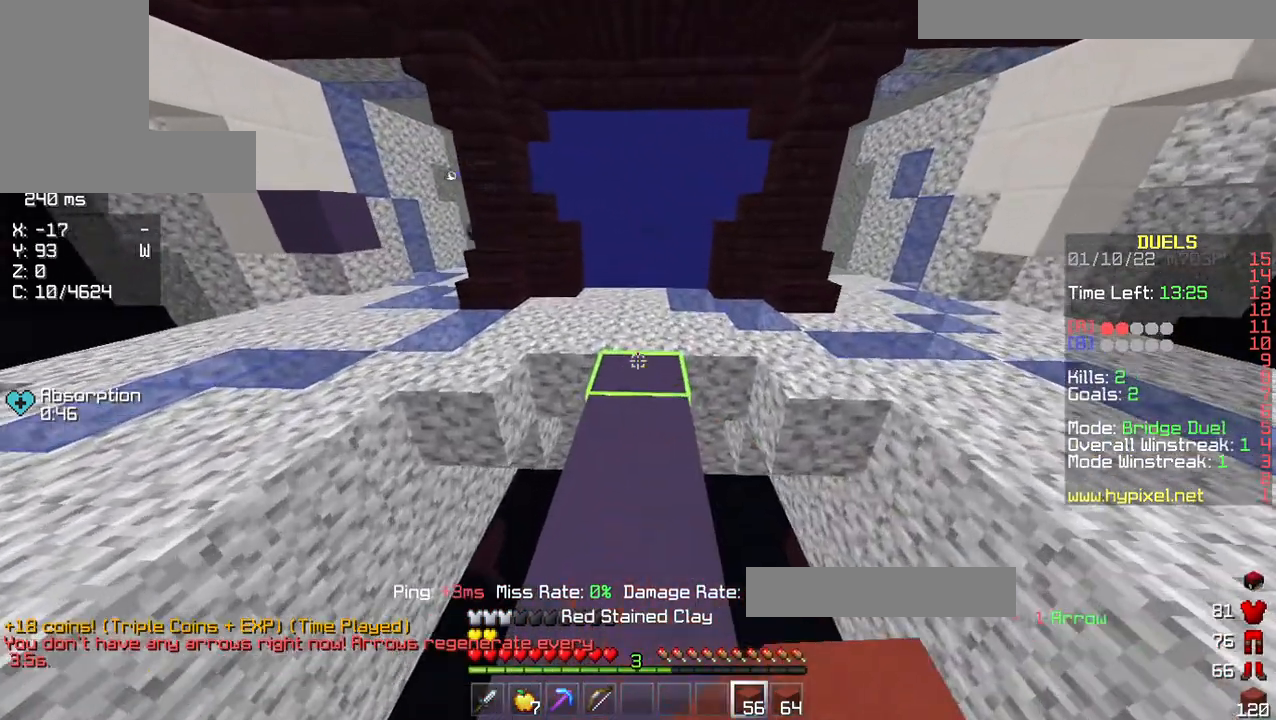
{"keys": ["w"], "mouse": [], "events": [[45, "mouse_left", "up"], [68, "mouse_left", "down"], [343, "mouse_left", "up"]]}